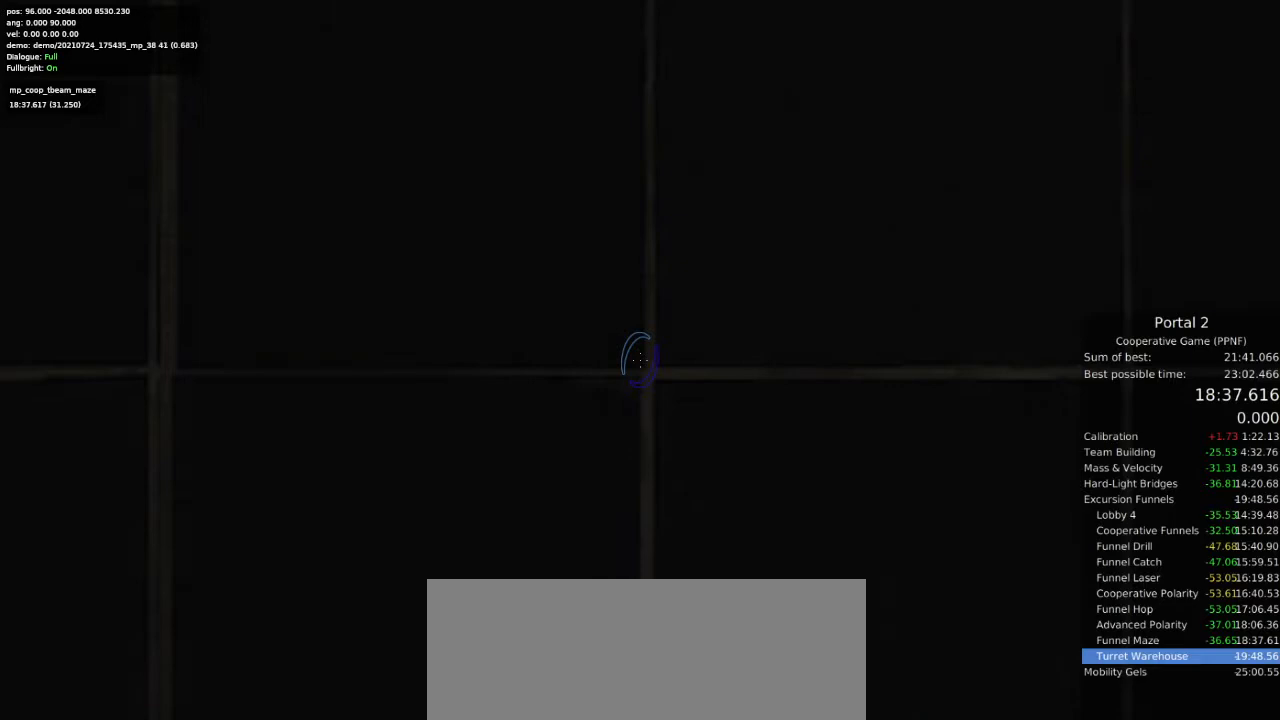
Gameplay with keyboard and mouse; each line is a JSON object with the keys and mouse buttons held at the frame after it. "events" lists presses ("down") and releases ("up") of "a", "ctrl", "d", "e", "s", "space", "w", "mouse_left" and "mouse_right" between this image and that frame as [ms after this image, input, new state], when the widget could be followed in between. "mouse_left", "mouse_right" = the "left", "right" buttons of the "mouse" list. No other keys are recorded. Mouse movement is not recorded.
{"keys": [], "mouse": [], "events": []}
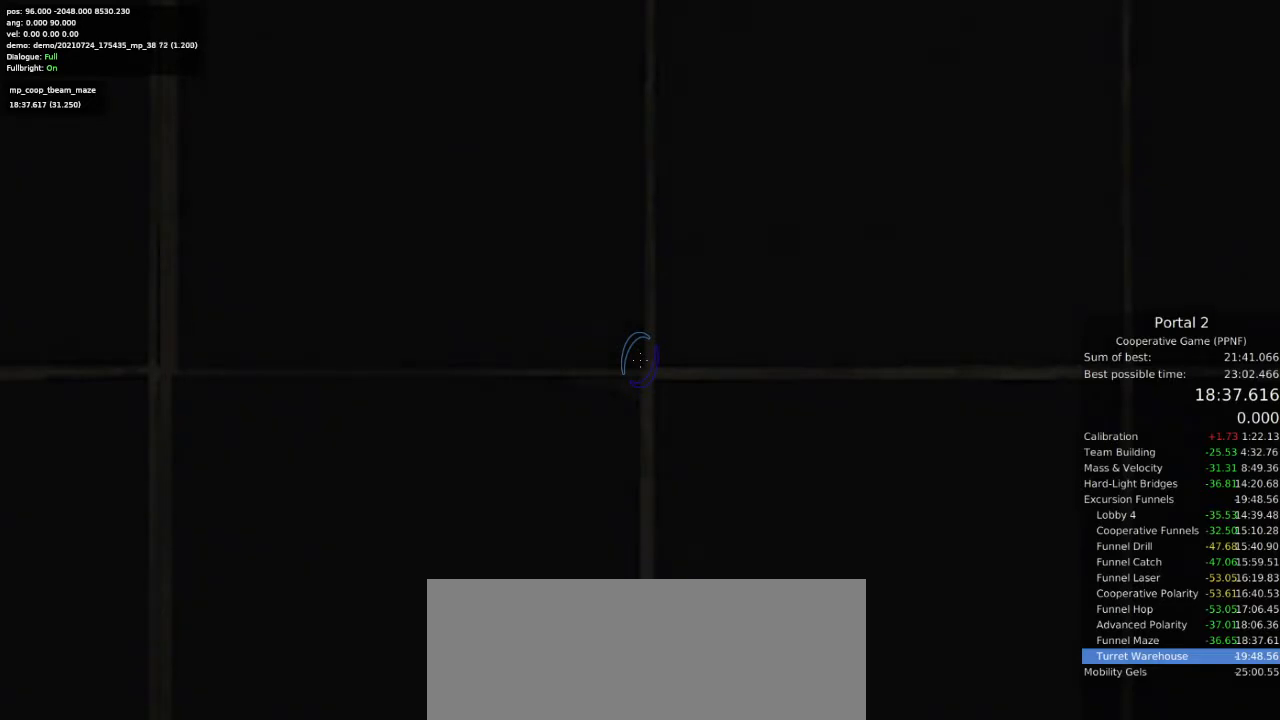
{"keys": [], "mouse": [], "events": []}
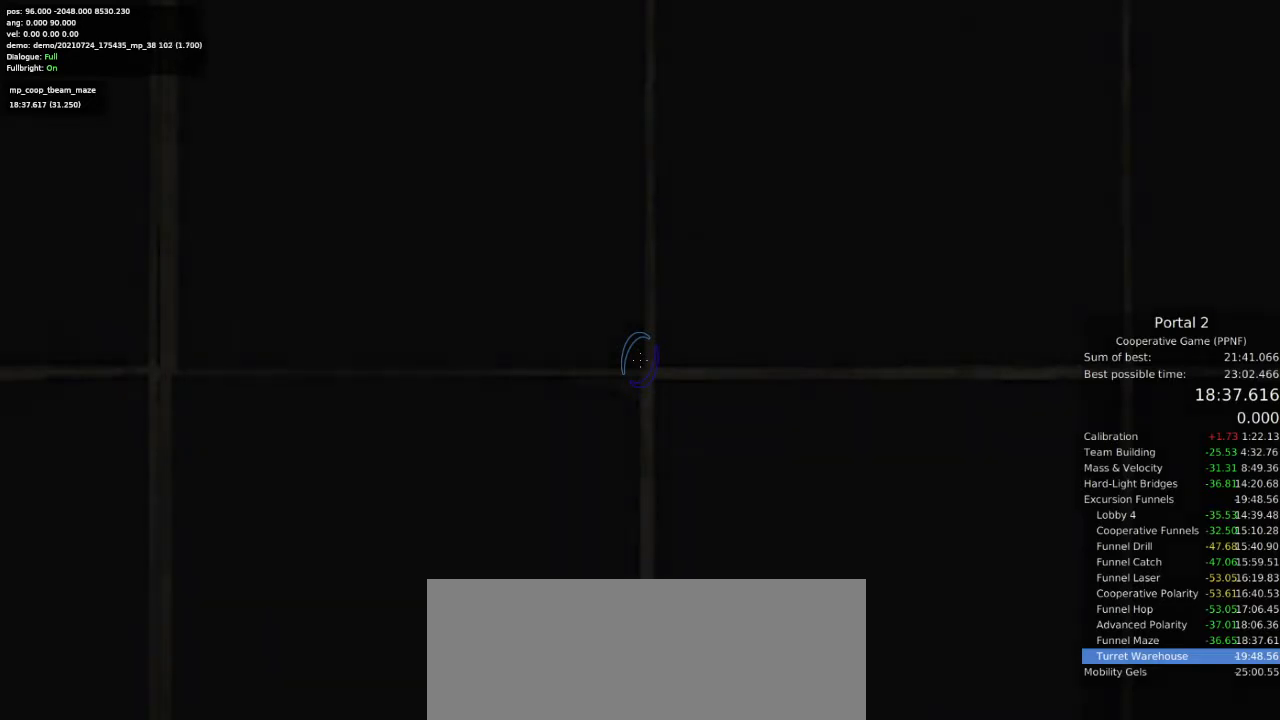
{"keys": [], "mouse": [], "events": []}
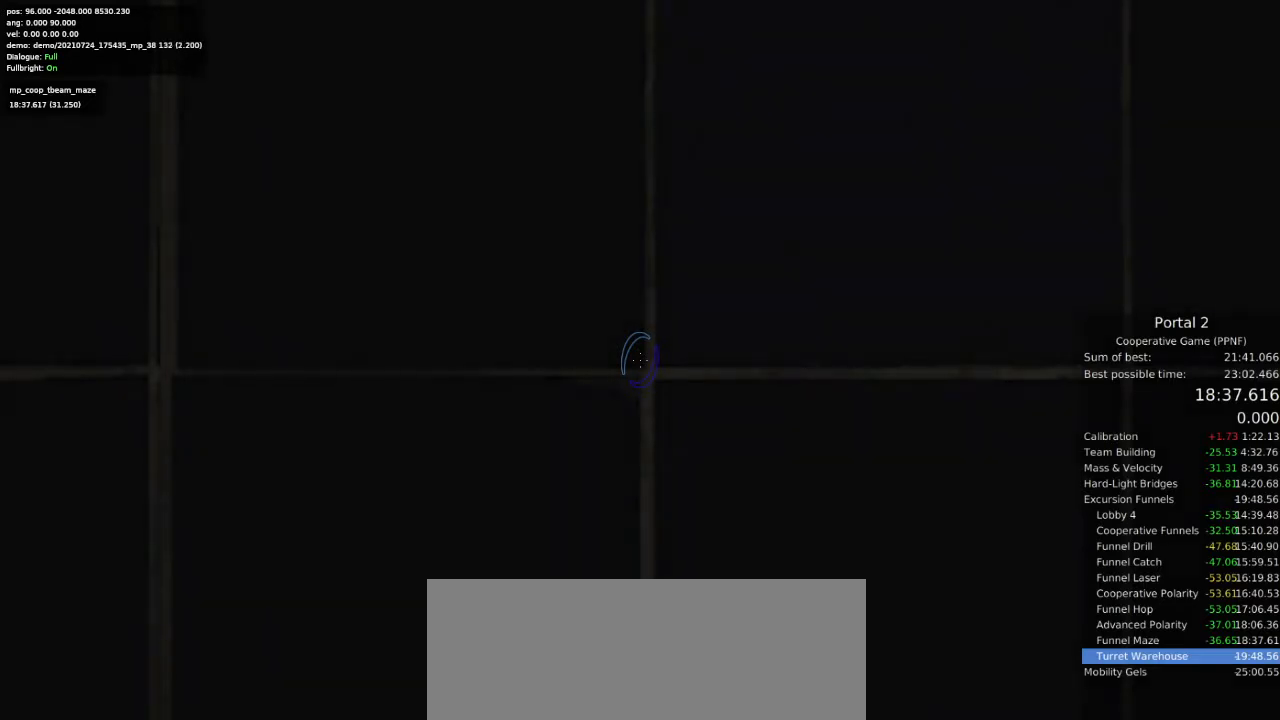
{"keys": [], "mouse": [], "events": [[333, "w", "down"], [400, "w", "up"]]}
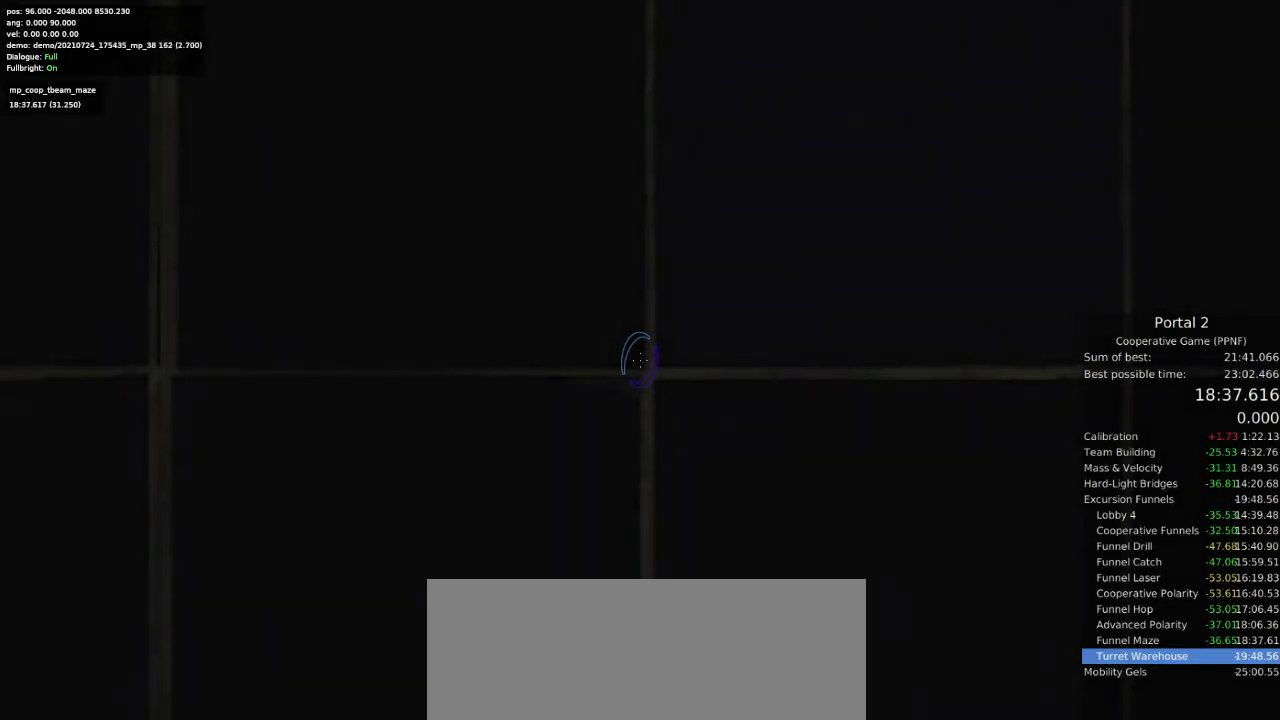
{"keys": [], "mouse": [], "events": [[67, "w", "down"], [133, "w", "up"], [233, "w", "down"], [300, "w", "up"], [400, "w", "down"], [467, "w", "up"]]}
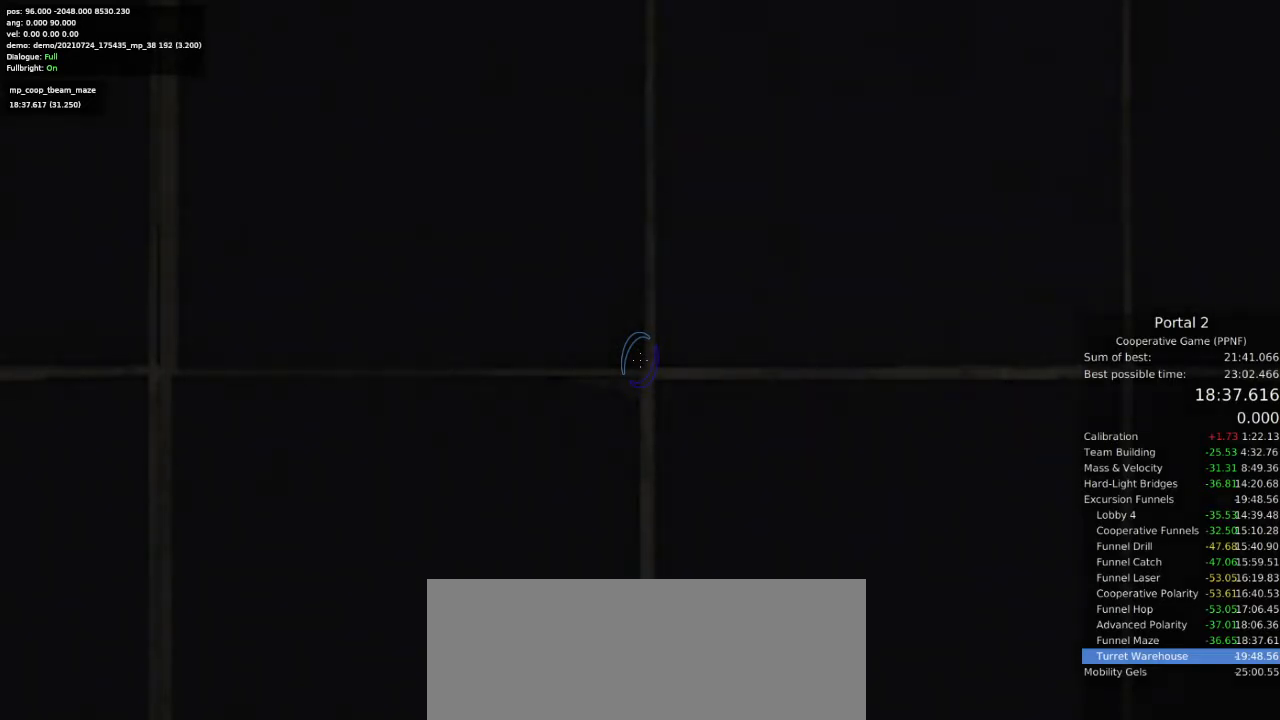
{"keys": [], "mouse": [], "events": [[100, "w", "down"], [133, "w", "up"], [267, "w", "down"], [333, "w", "up"], [400, "w", "down"], [467, "w", "up"]]}
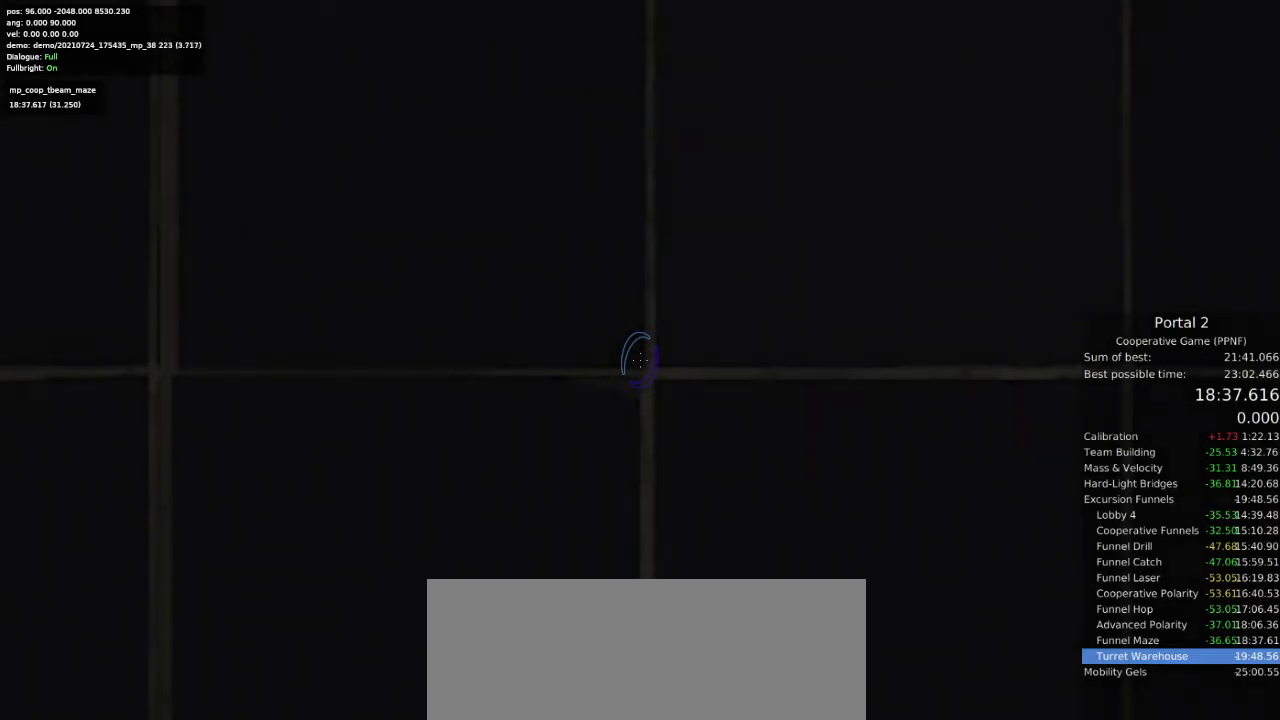
{"keys": [], "mouse": [], "events": [[67, "w", "down"], [133, "w", "up"], [367, "w", "down"], [467, "w", "up"]]}
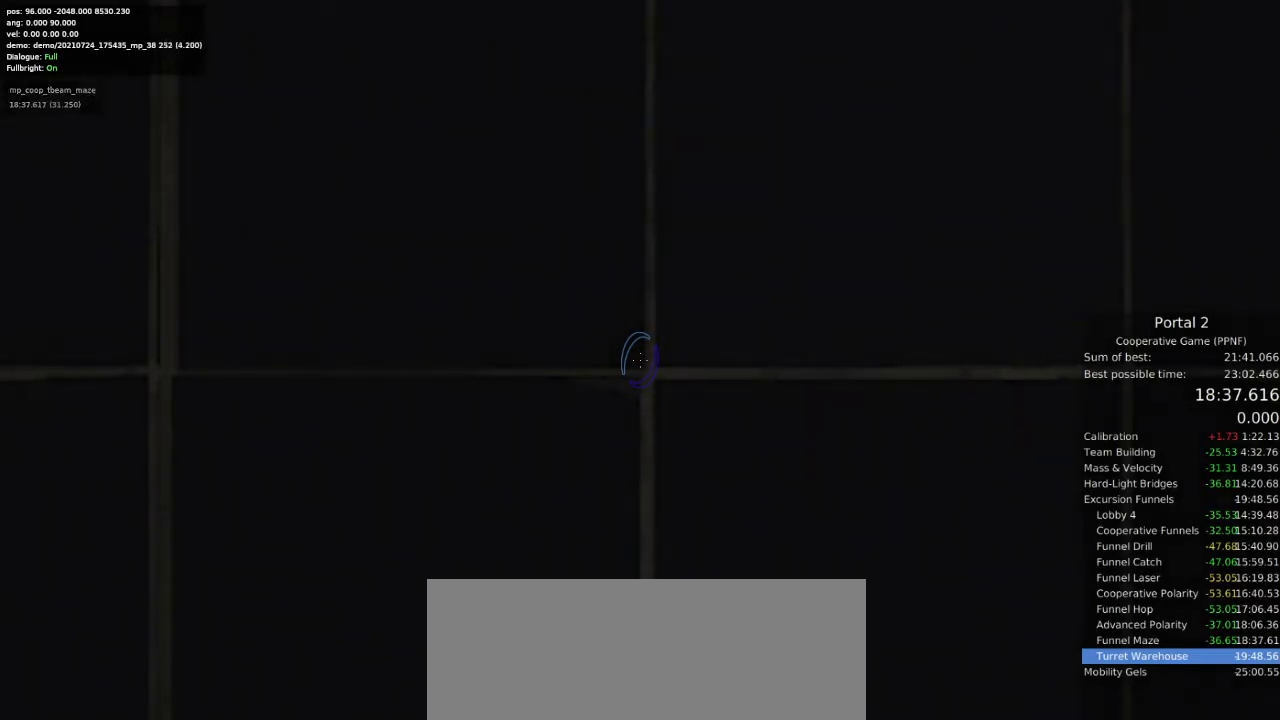
{"keys": [], "mouse": [], "events": [[133, "w", "down"], [200, "w", "up"], [367, "w", "down"], [433, "w", "up"]]}
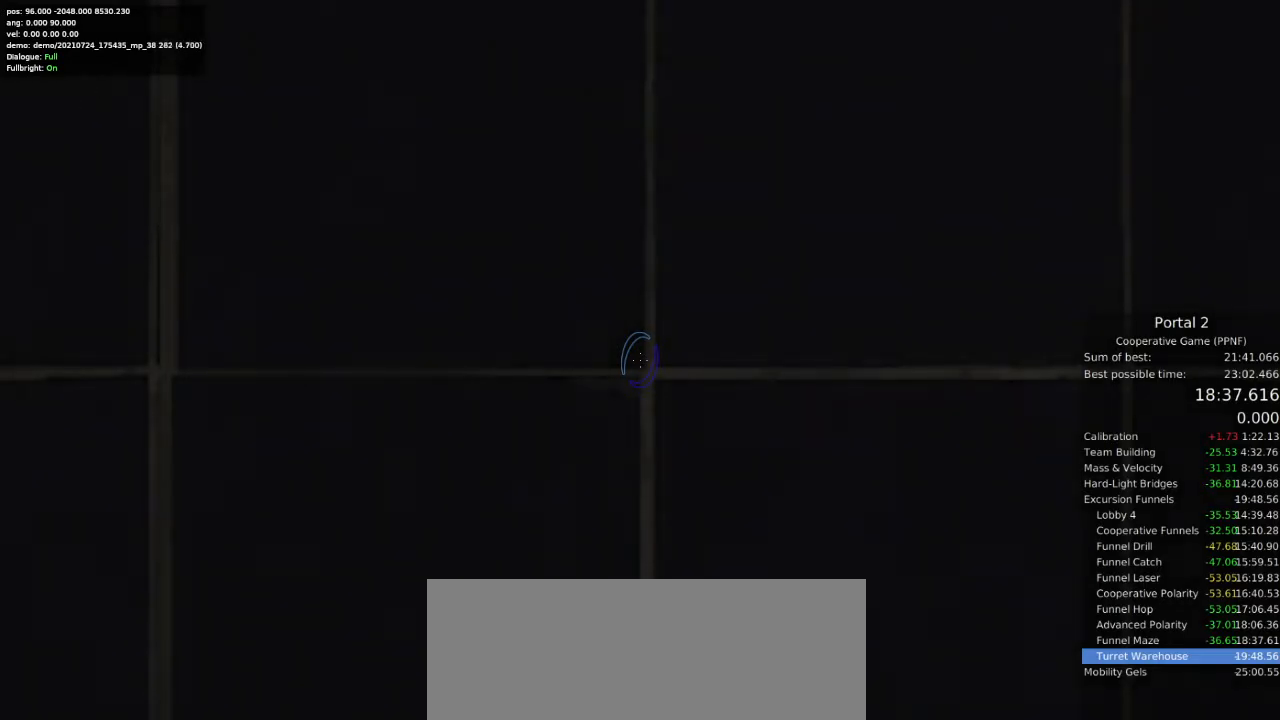
{"keys": [], "mouse": [], "events": [[67, "w", "down"], [133, "w", "up"], [333, "w", "down"], [433, "w", "up"]]}
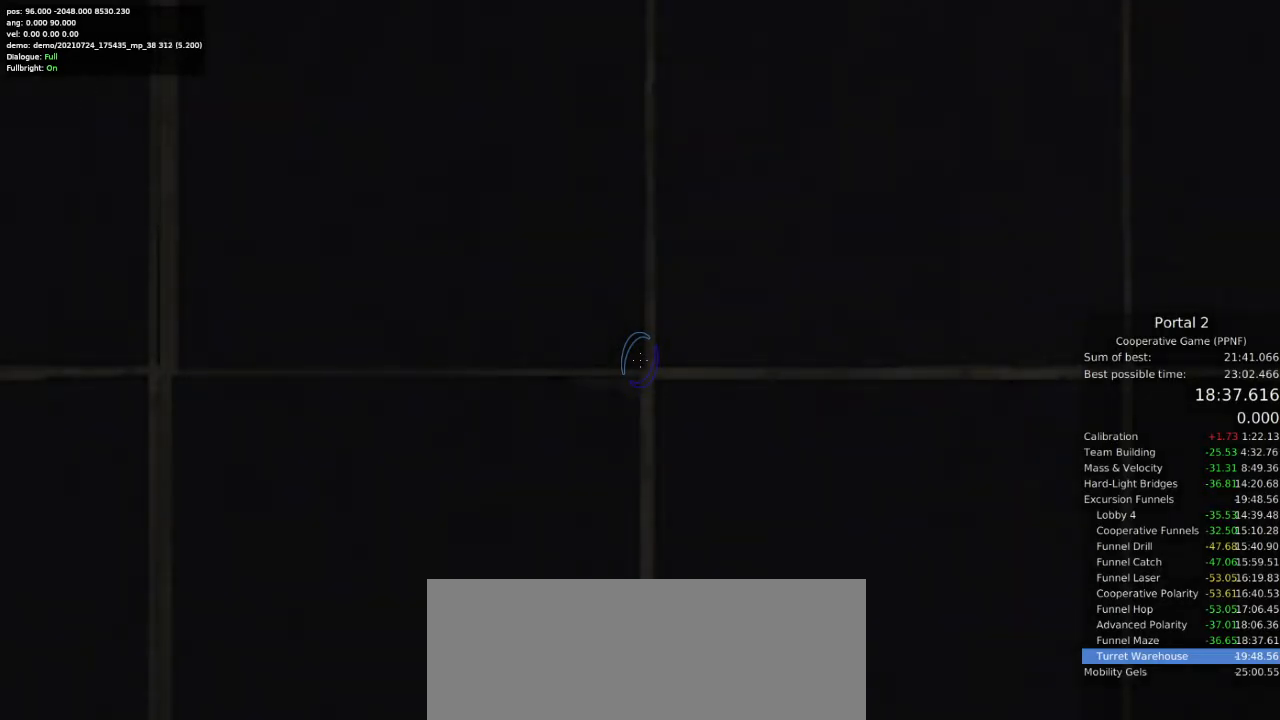
{"keys": [], "mouse": [], "events": [[67, "w", "down"], [133, "w", "up"], [333, "w", "down"], [400, "w", "up"]]}
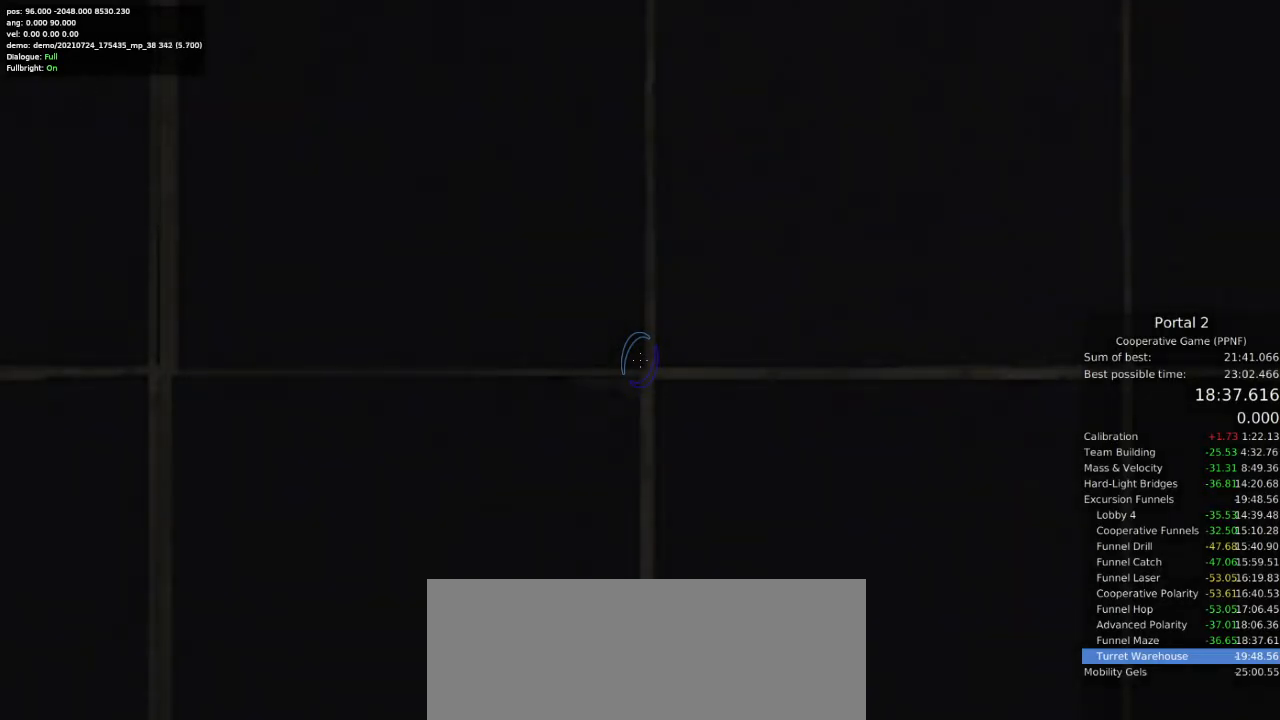
{"keys": [], "mouse": [], "events": [[133, "w", "down"], [167, "w", "up"], [400, "w", "down"], [500, "w", "up"]]}
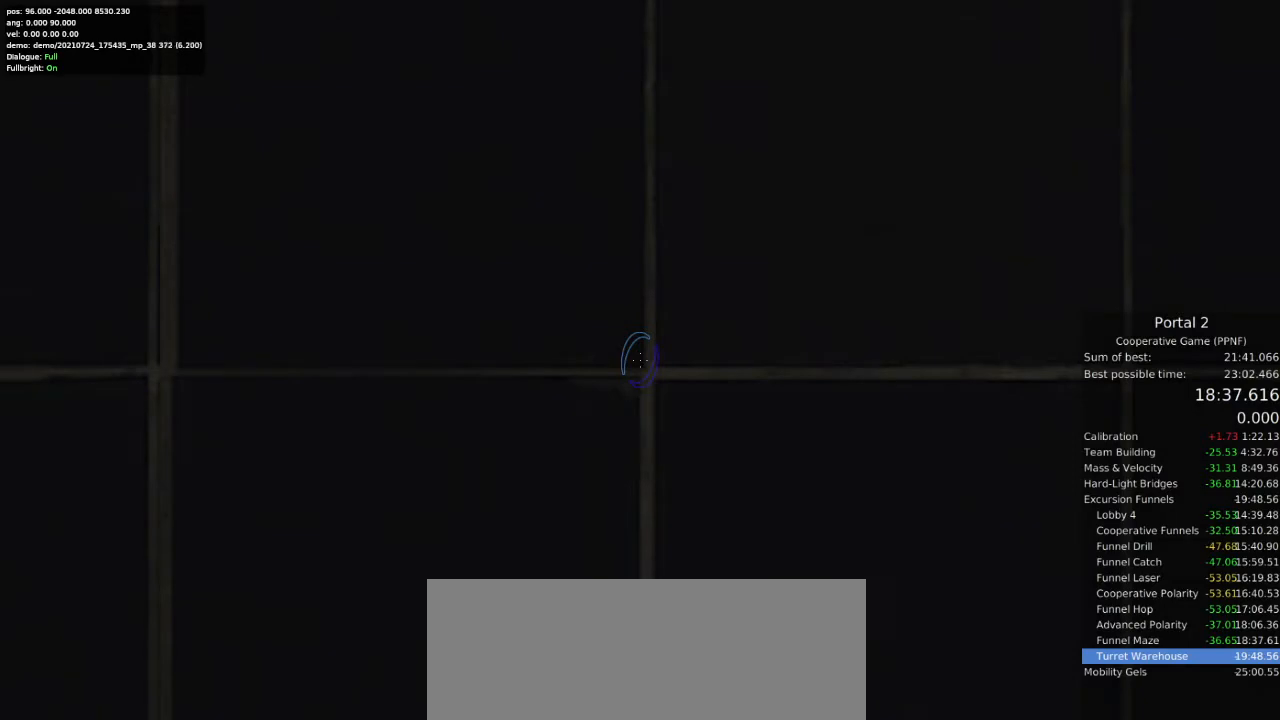
{"keys": [], "mouse": [], "events": [[167, "w", "down"], [233, "w", "up"], [333, "w", "down"], [400, "w", "up"]]}
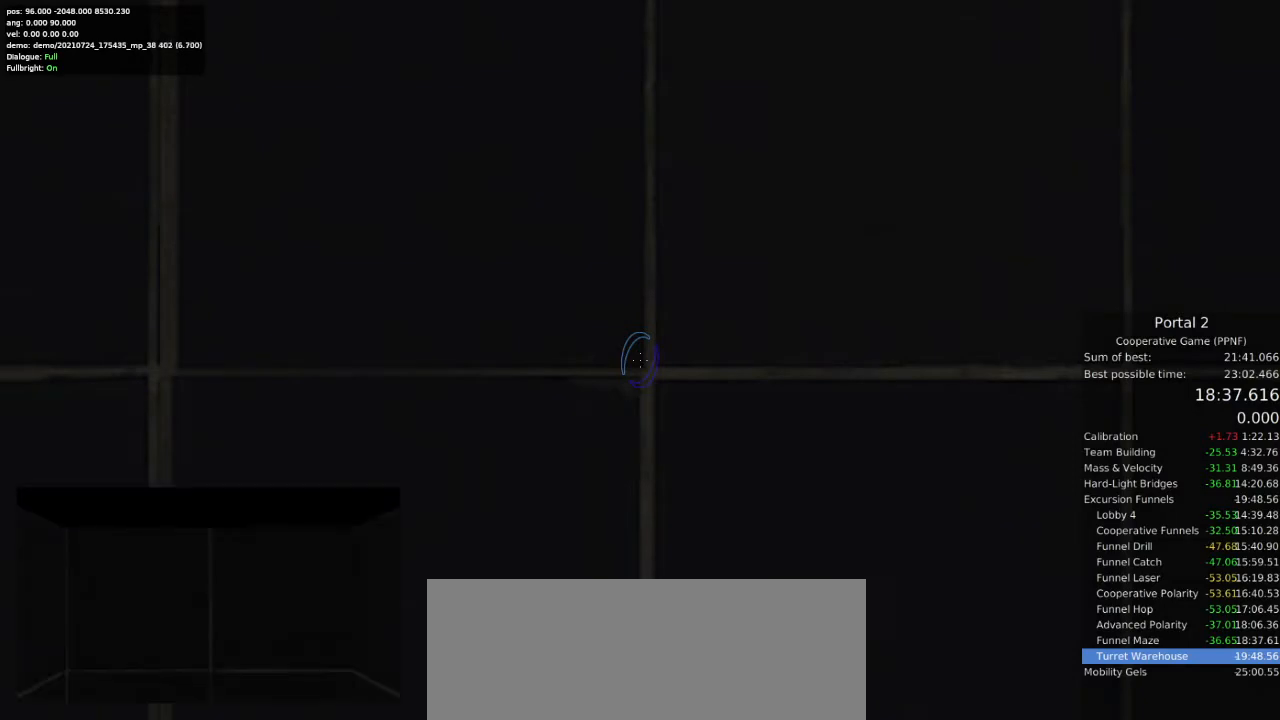
{"keys": [], "mouse": [], "events": [[100, "w", "down"], [167, "w", "up"]]}
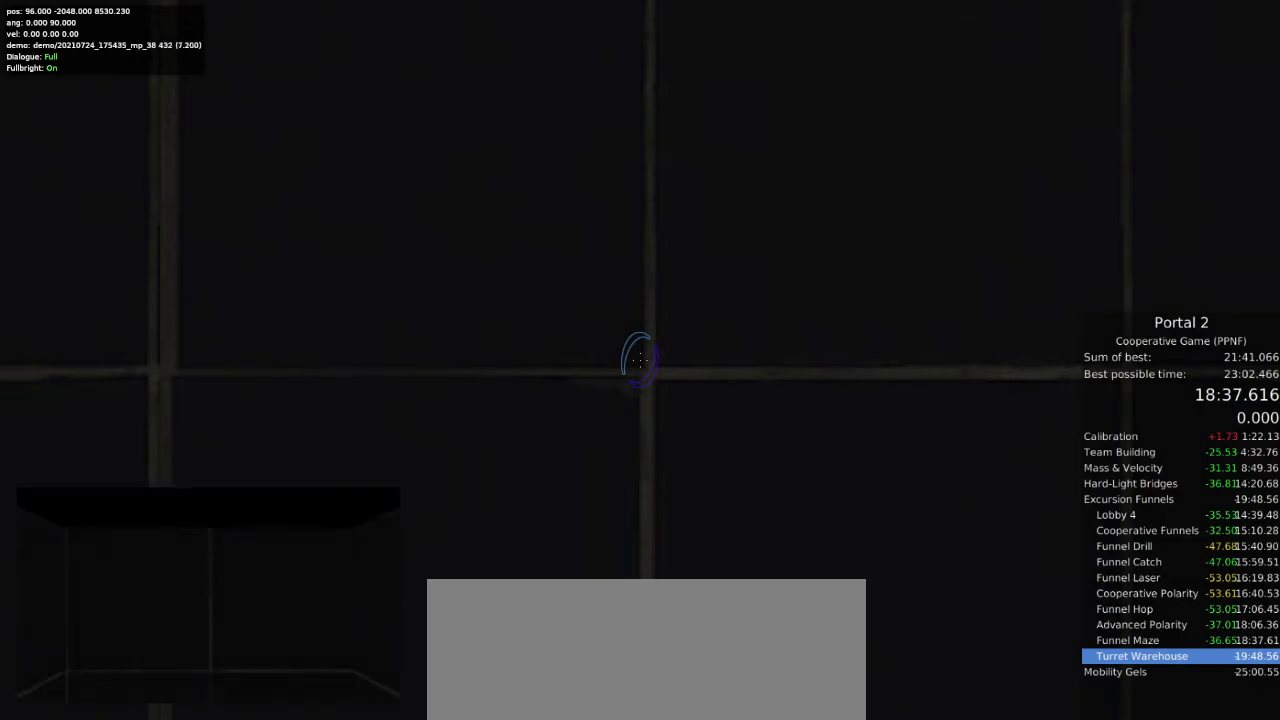
{"keys": [], "mouse": [], "events": []}
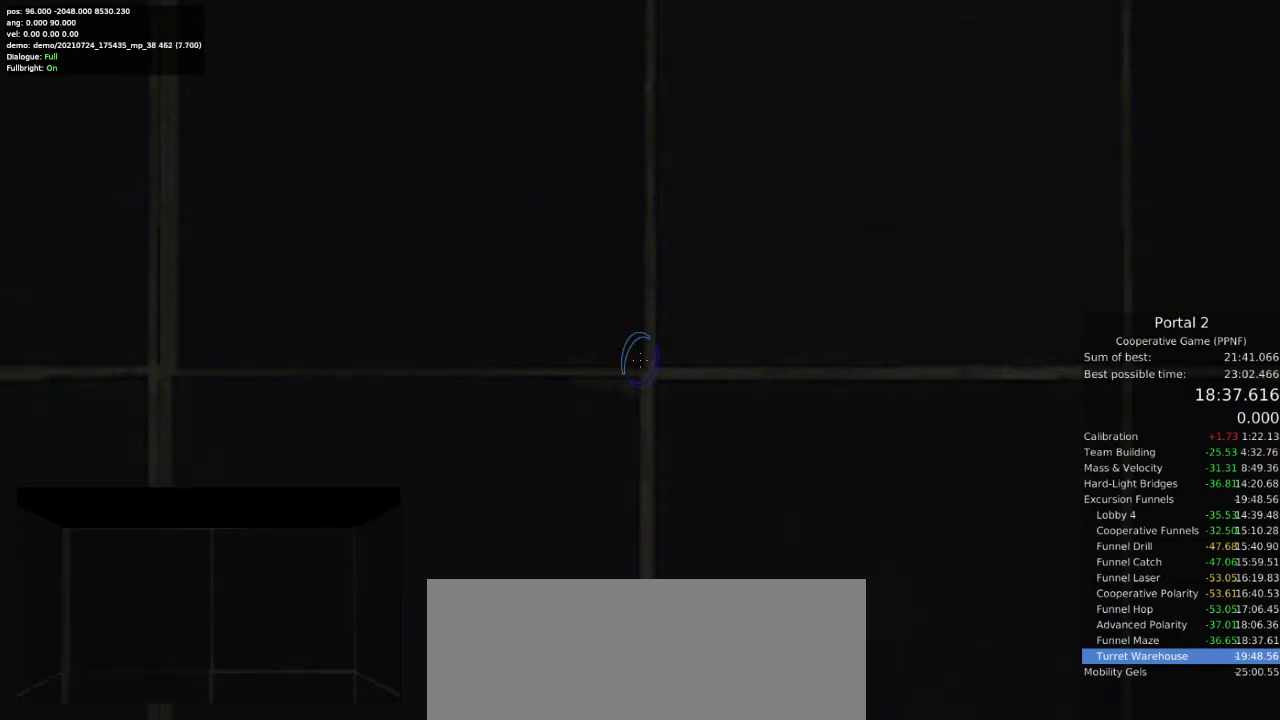
{"keys": [], "mouse": [], "events": []}
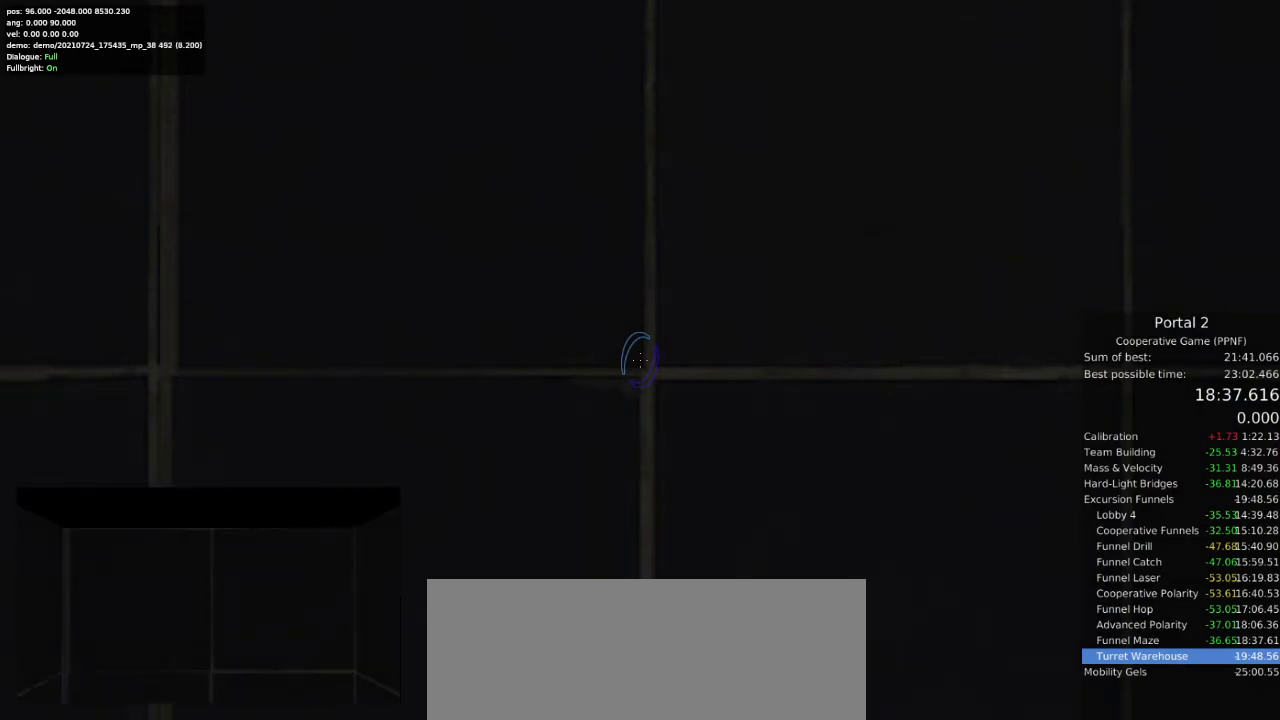
{"keys": [], "mouse": [], "events": []}
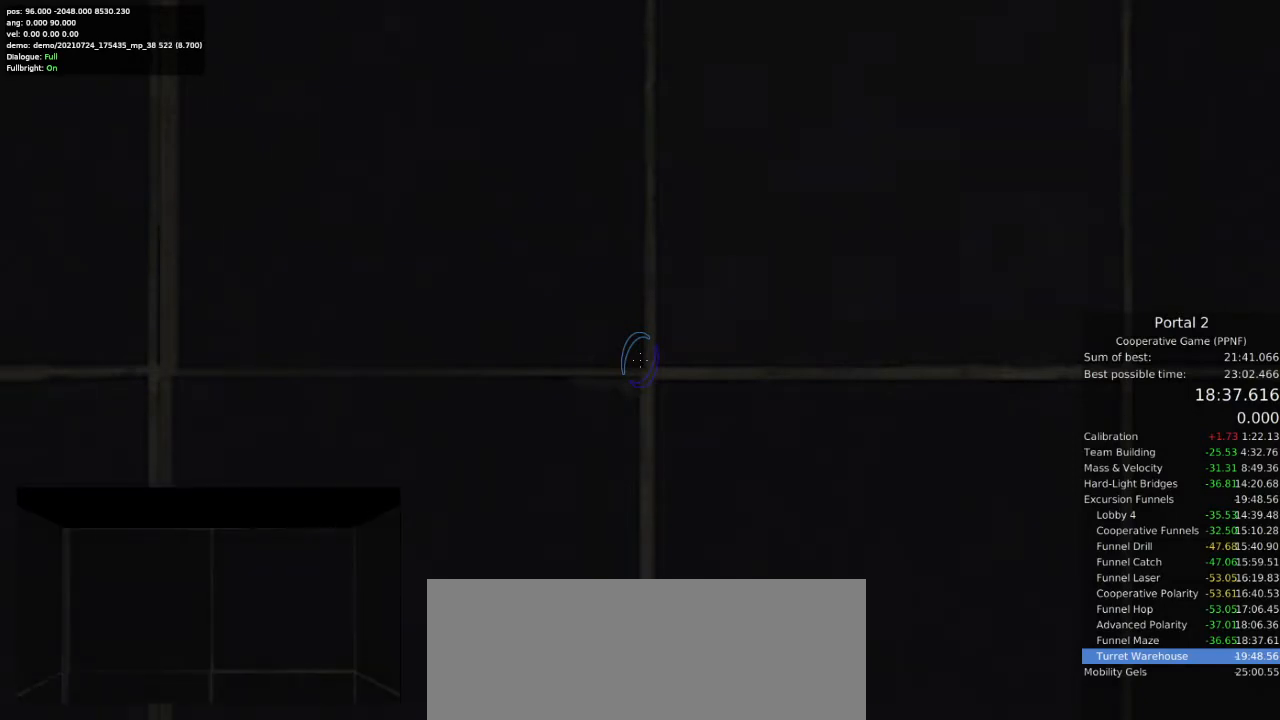
{"keys": [], "mouse": [], "events": []}
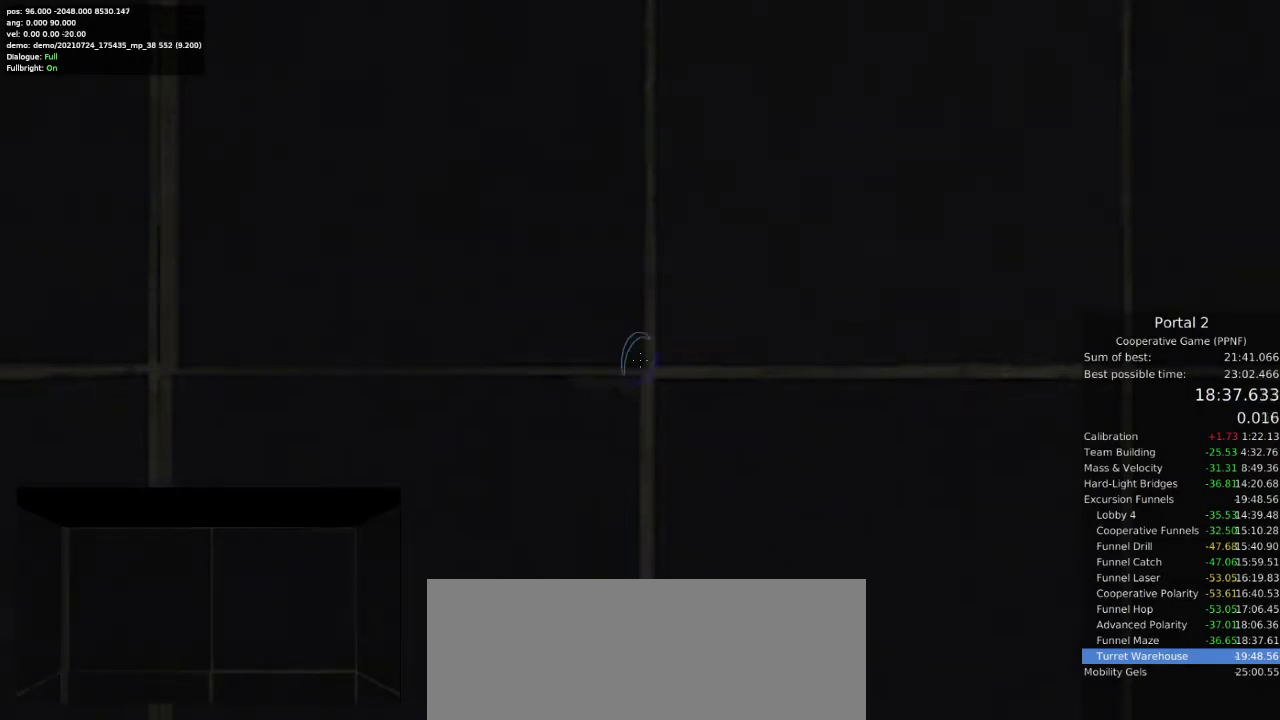
{"keys": [], "mouse": [], "events": []}
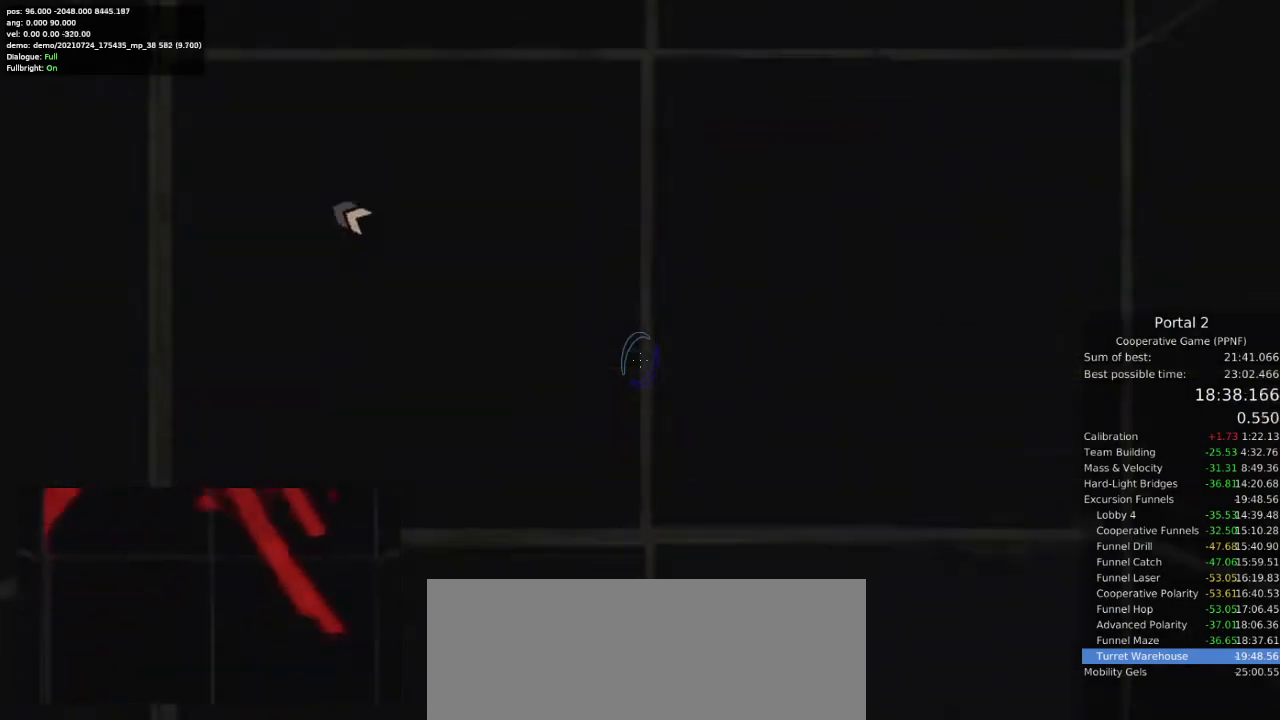
{"keys": [], "mouse": [], "events": []}
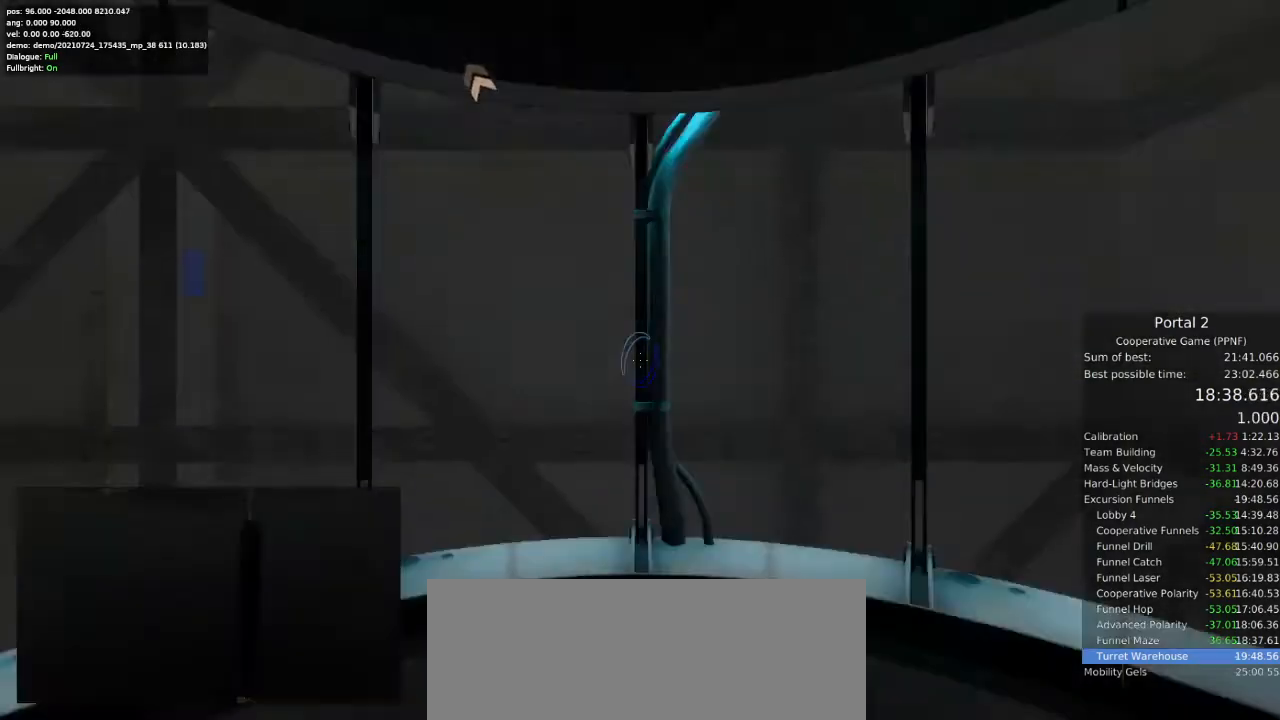
{"keys": [], "mouse": [], "events": []}
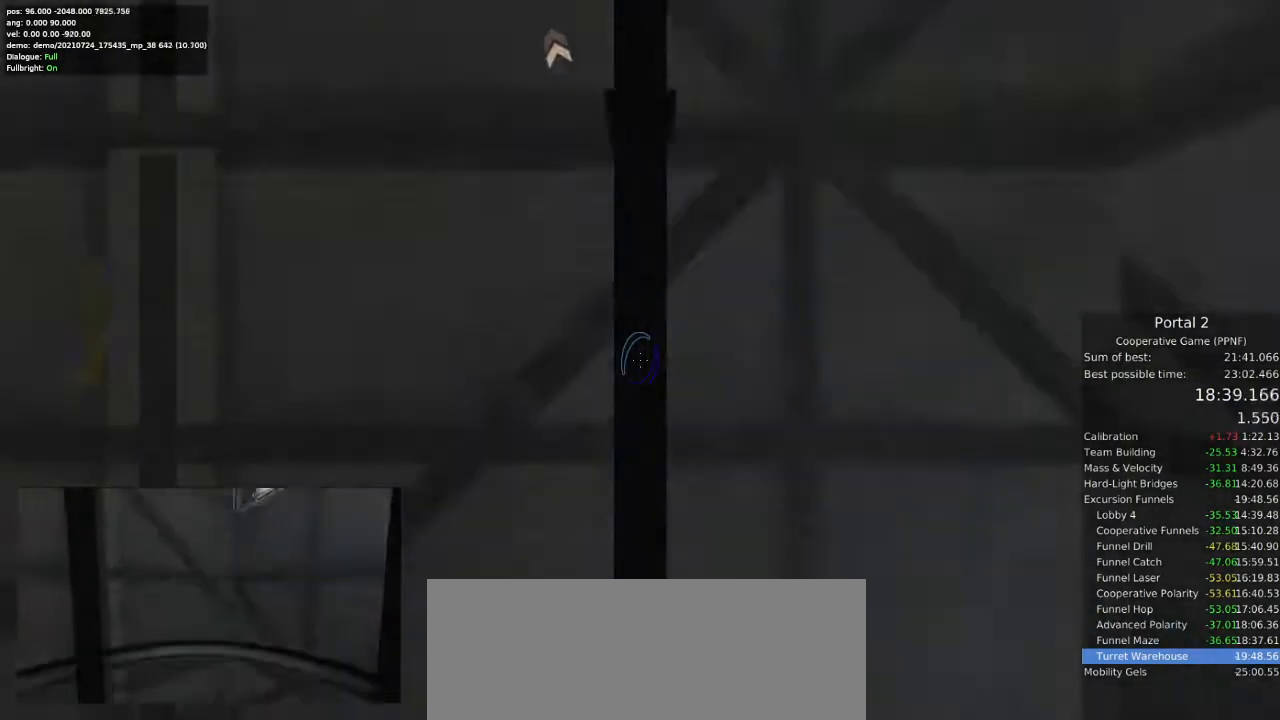
{"keys": [], "mouse": [], "events": []}
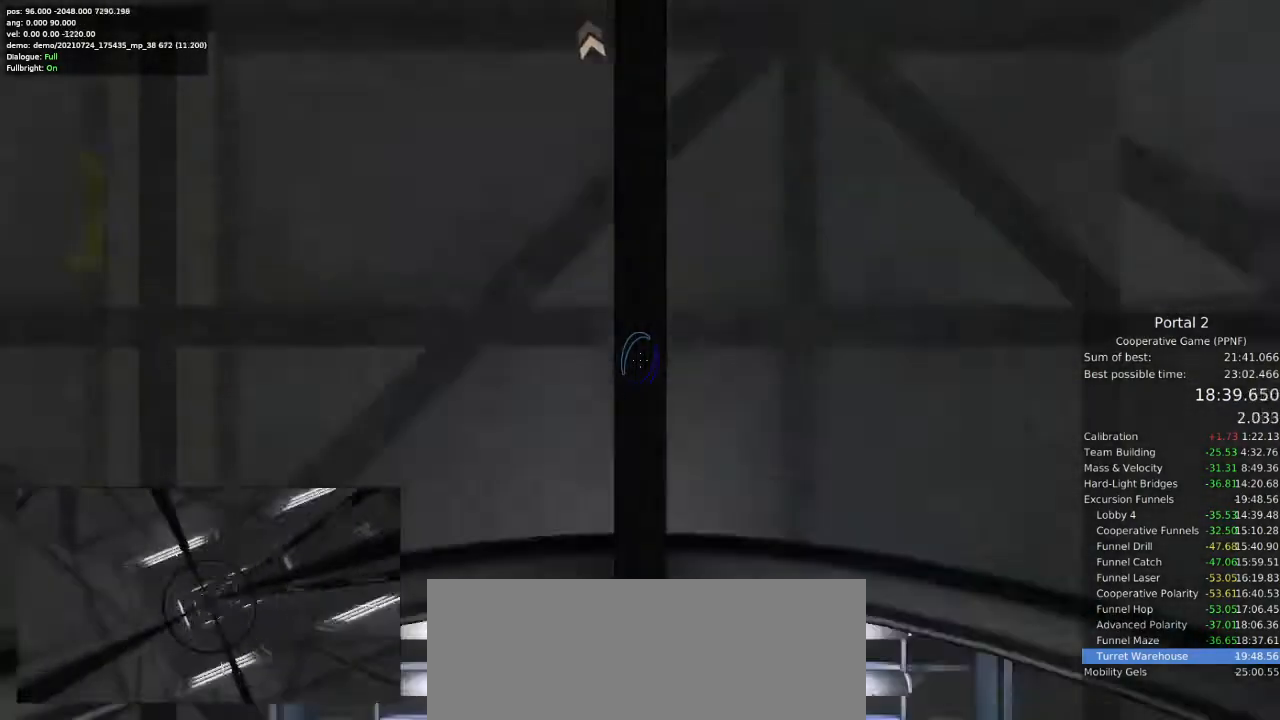
{"keys": [], "mouse": [], "events": []}
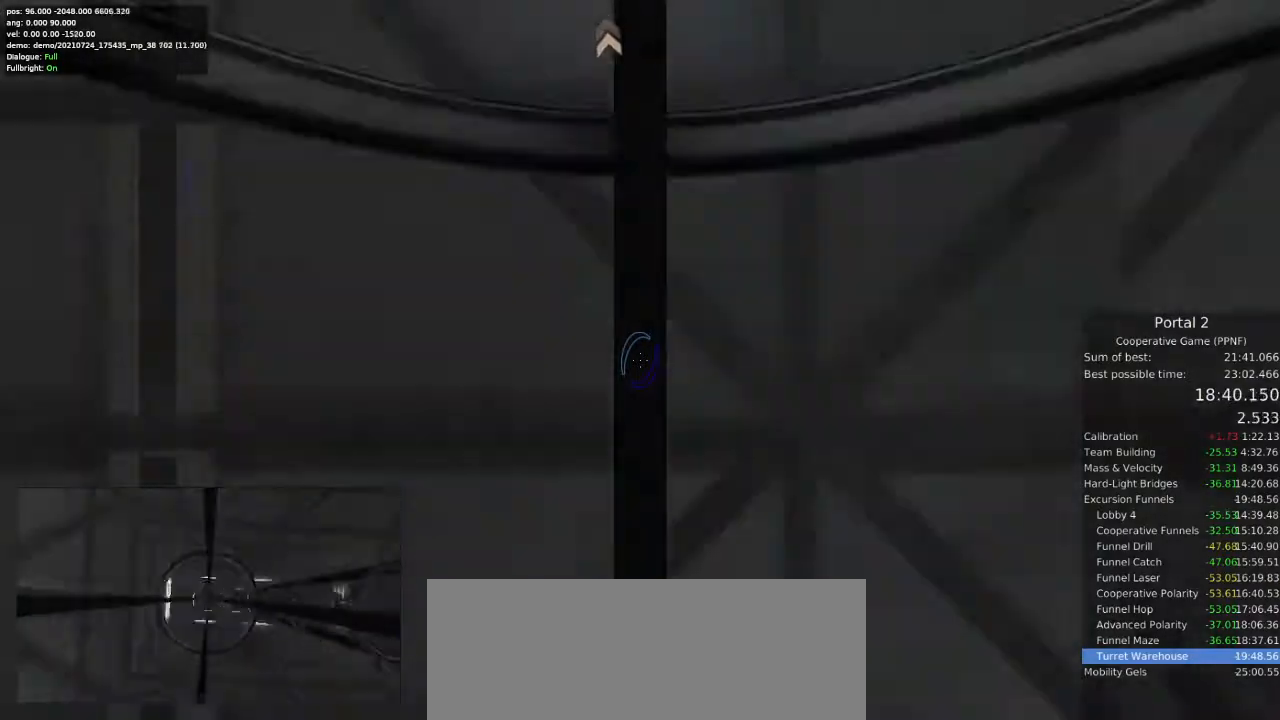
{"keys": [], "mouse": [], "events": [[433, "w", "down"], [500, "w", "up"]]}
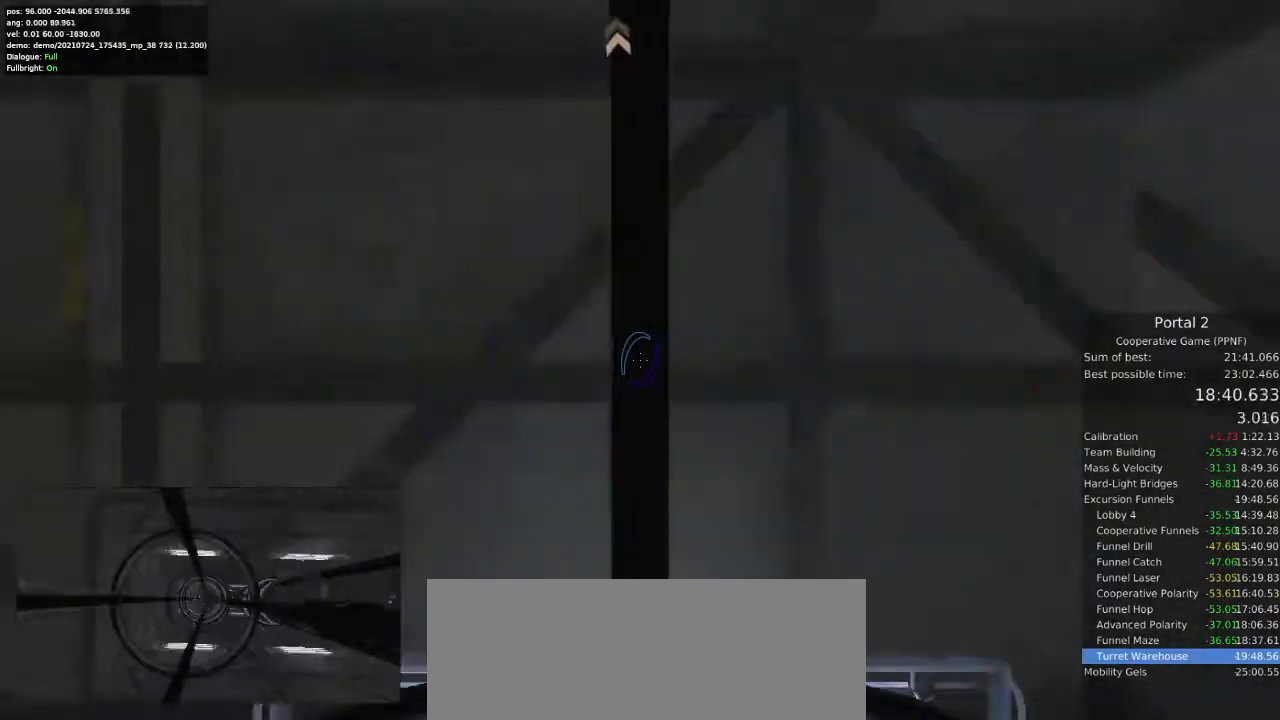
{"keys": [], "mouse": []}
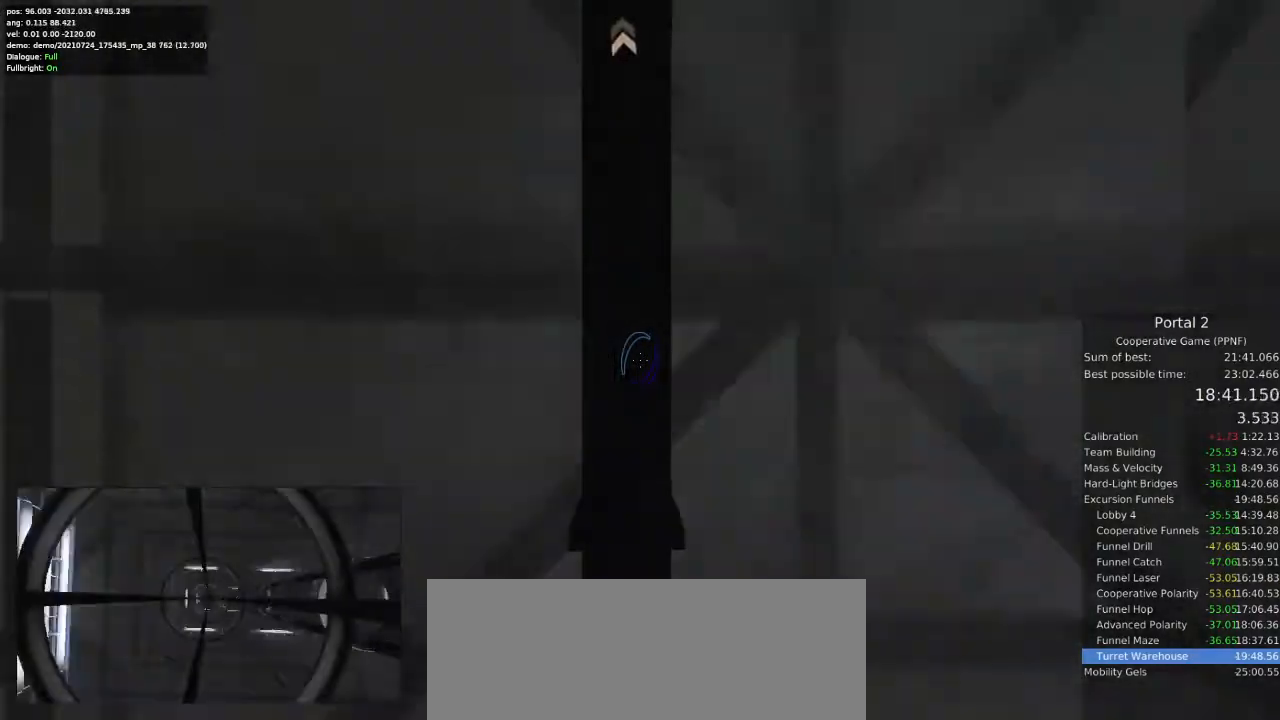
{"keys": [], "mouse": [], "events": []}
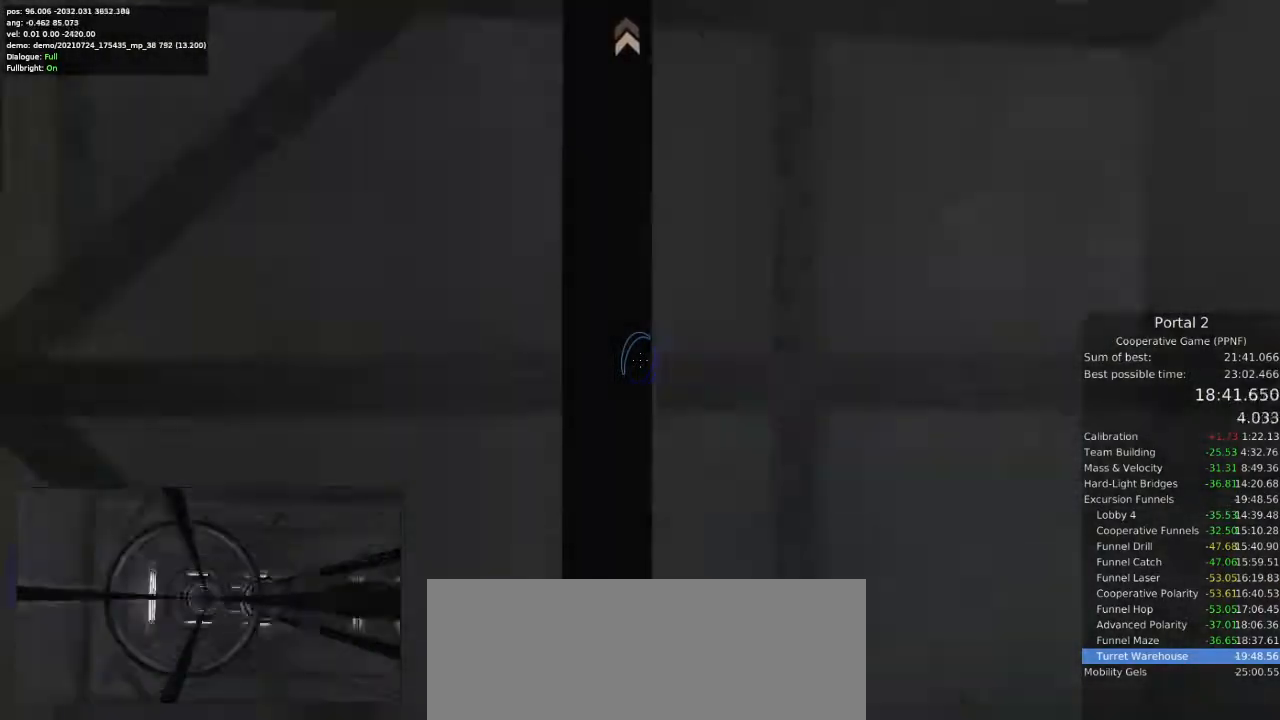
{"keys": ["w"], "mouse": [], "events": [[400, "w", "down"]]}
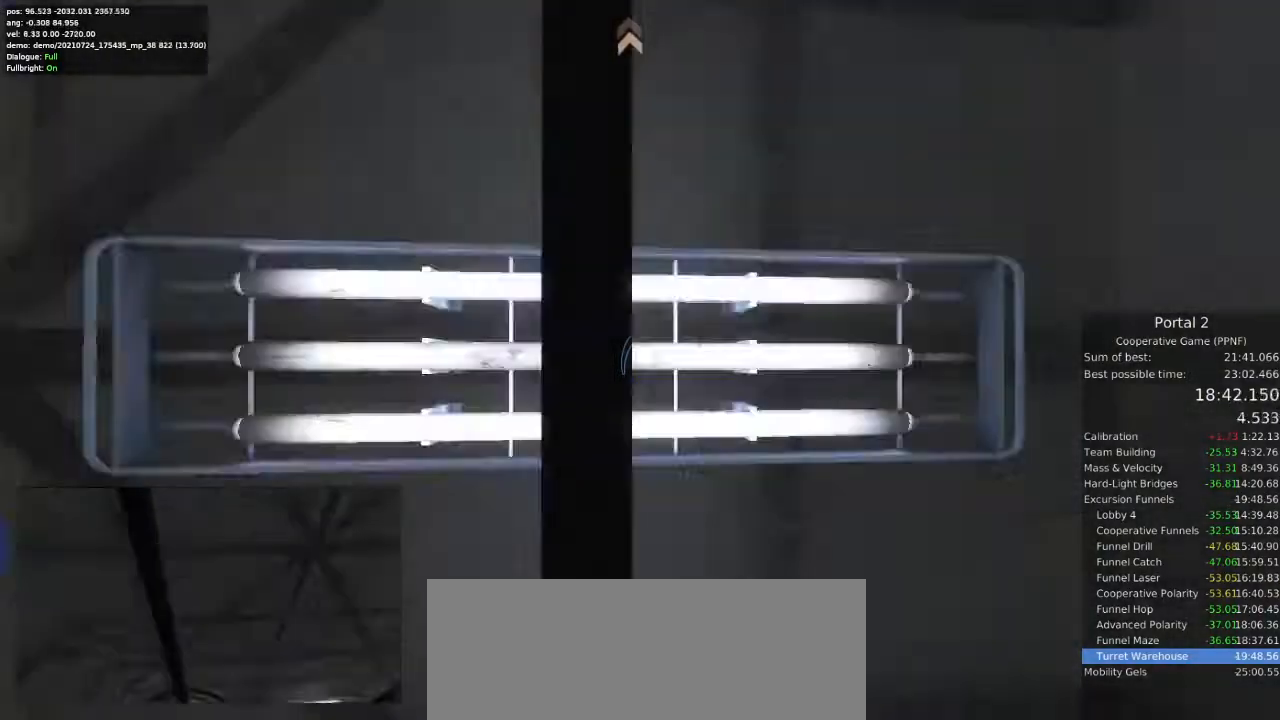
{"keys": ["w"], "mouse": [], "events": []}
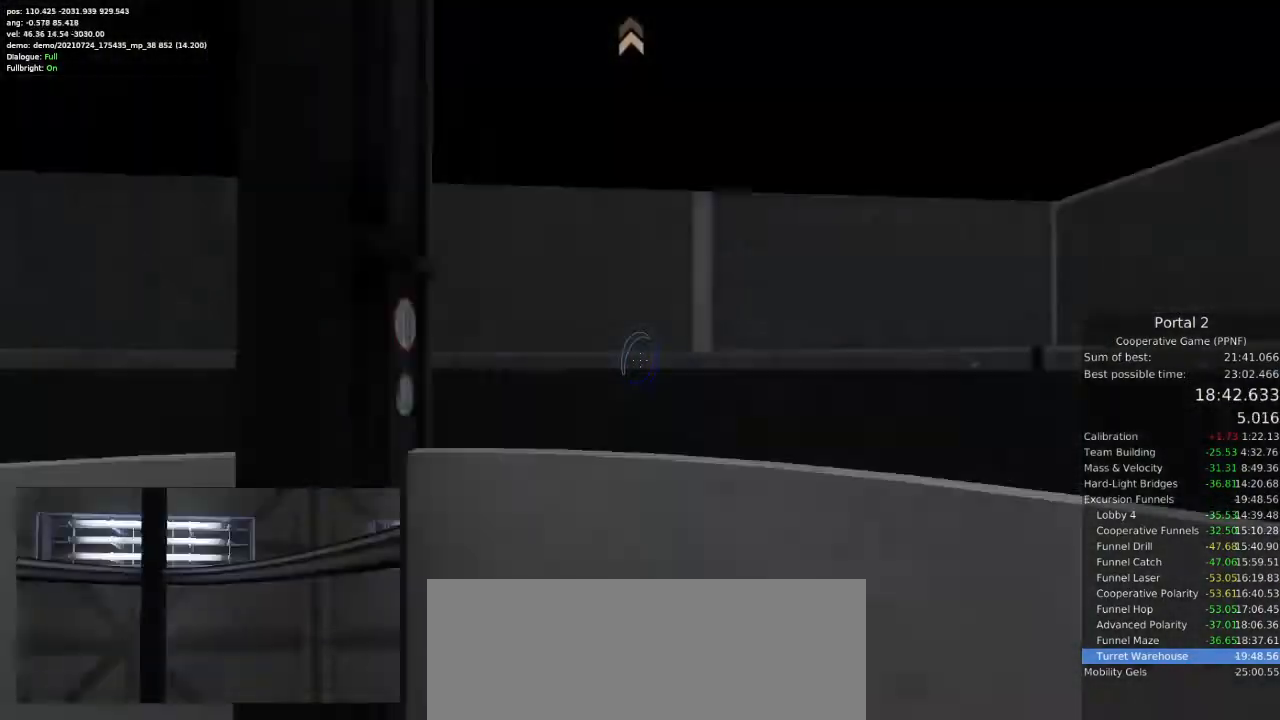
{"keys": ["w"], "mouse": [], "events": []}
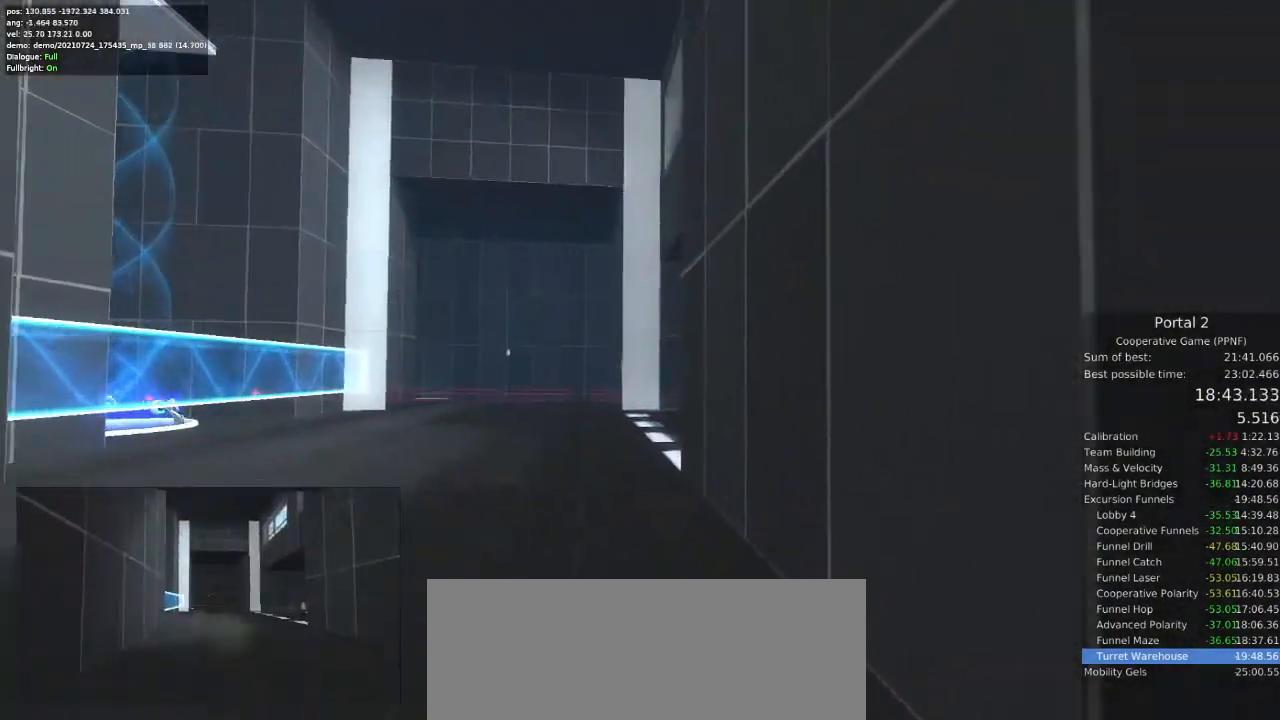
{"keys": ["w"], "mouse": [], "events": [[67, "mouse_left", "down"], [200, "mouse_left", "up"], [367, "mouse_right", "down"], [467, "mouse_right", "up"]]}
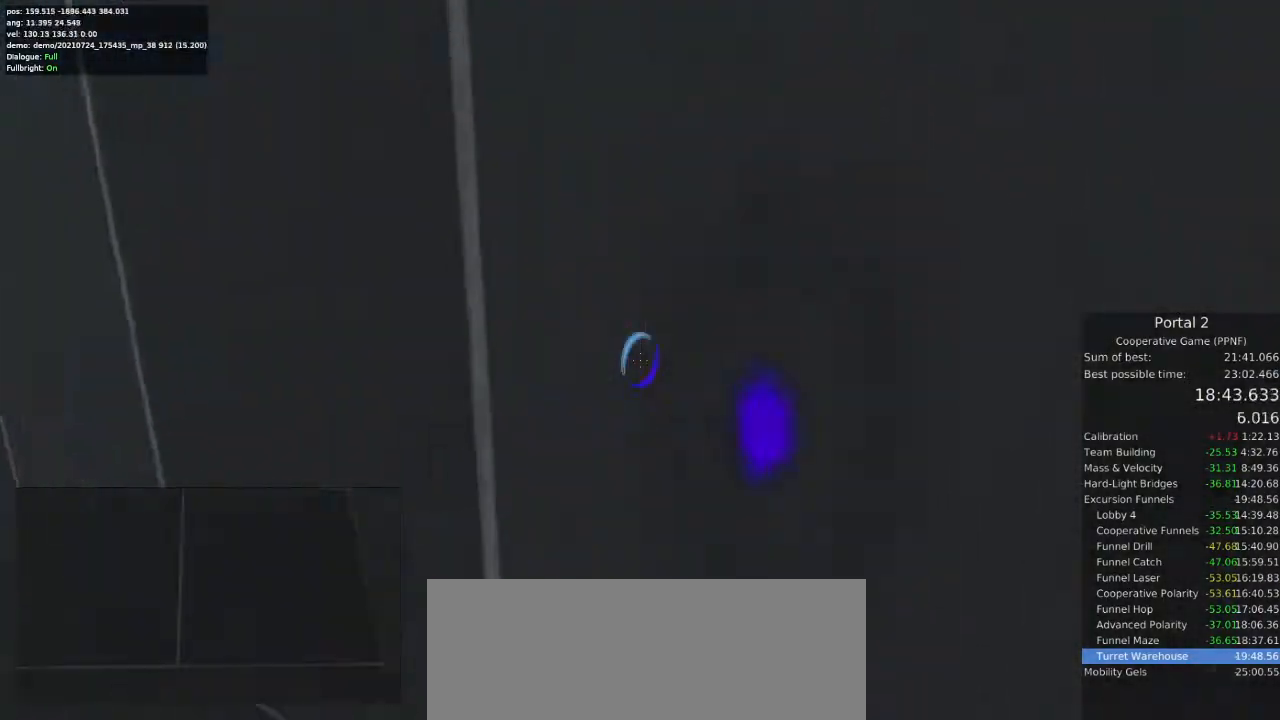
{"keys": ["a", "w"], "mouse": [], "events": [[67, "d", "down"], [167, "d", "up"], [233, "a", "down"]]}
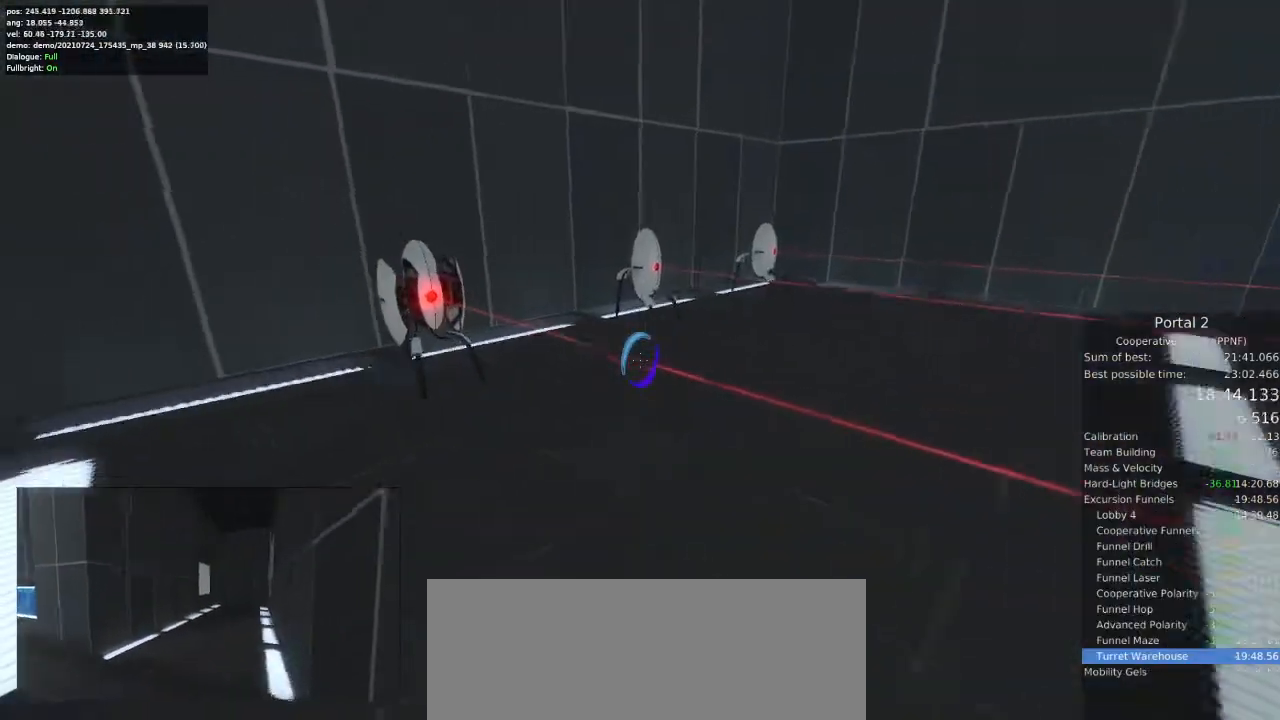
{"keys": ["a", "w"], "mouse": [], "events": []}